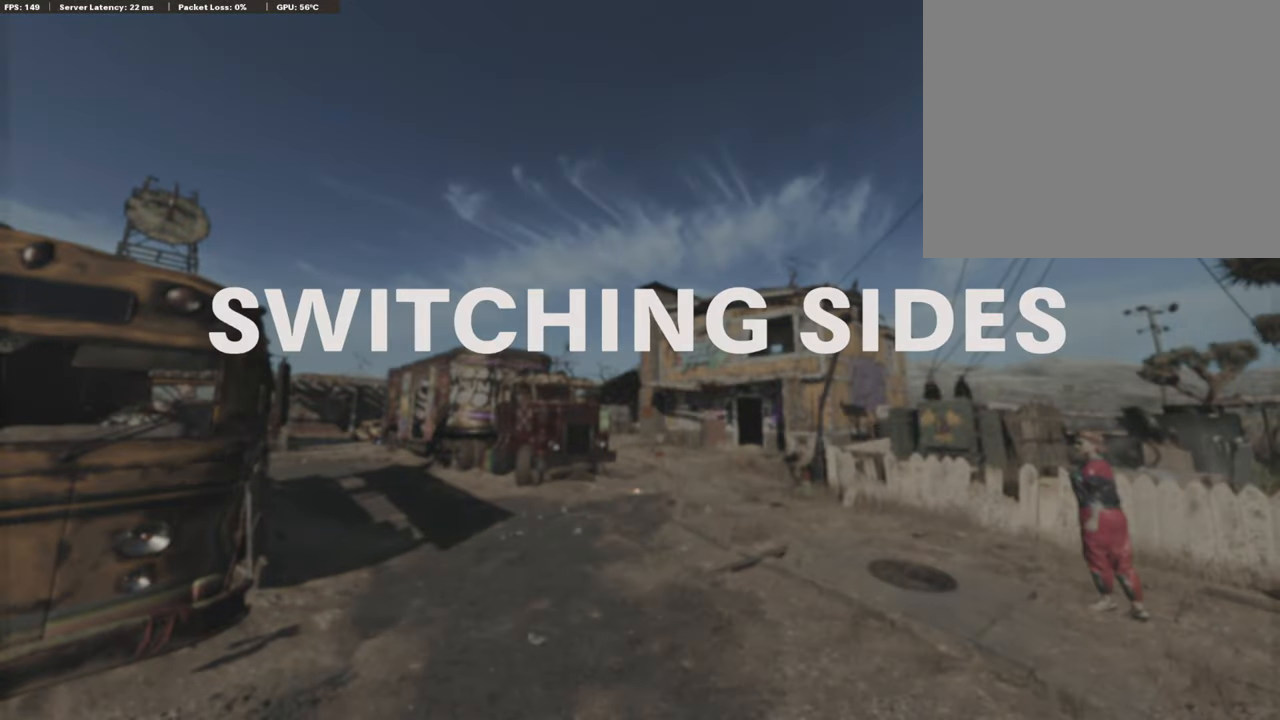
Gameplay with a controller (PlayStation layout); each line is a JSON object with the inputs held at the frame after it. "events" lists button and stick changes between this image and that frame as [ms after this image, input, new state], when the widget could be followed in between.
{"buttons": ["SELECT"], "left_stick": "center", "right_stick": "center", "events": [[467, "SELECT", "down"]]}
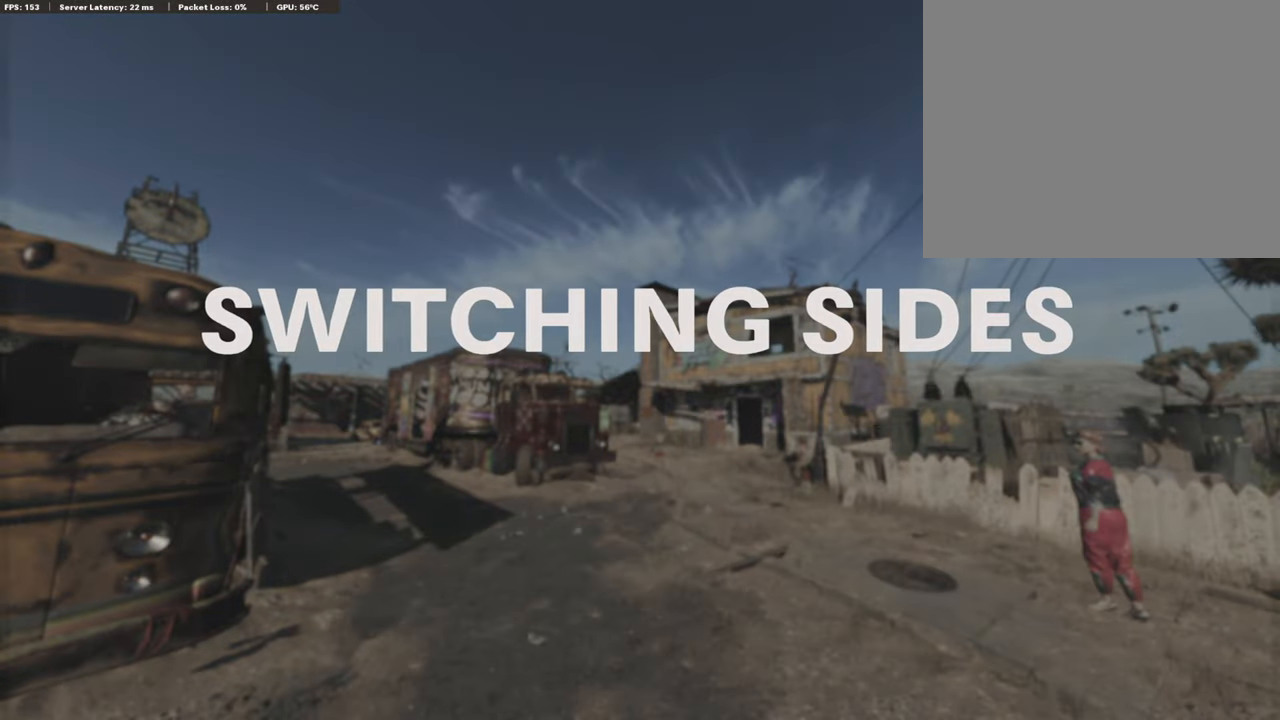
{"buttons": [], "left_stick": "center", "right_stick": "center", "events": [[134, "SELECT", "up"]]}
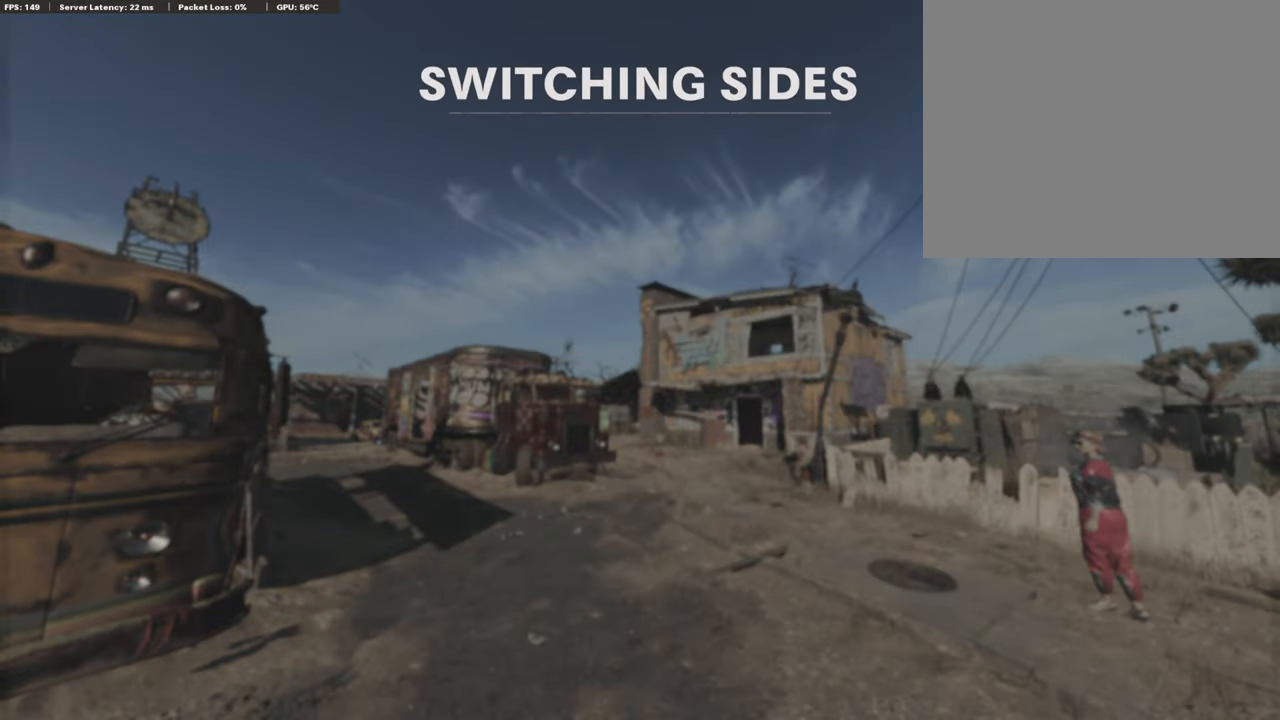
{"buttons": [], "left_stick": "center", "right_stick": "center", "events": []}
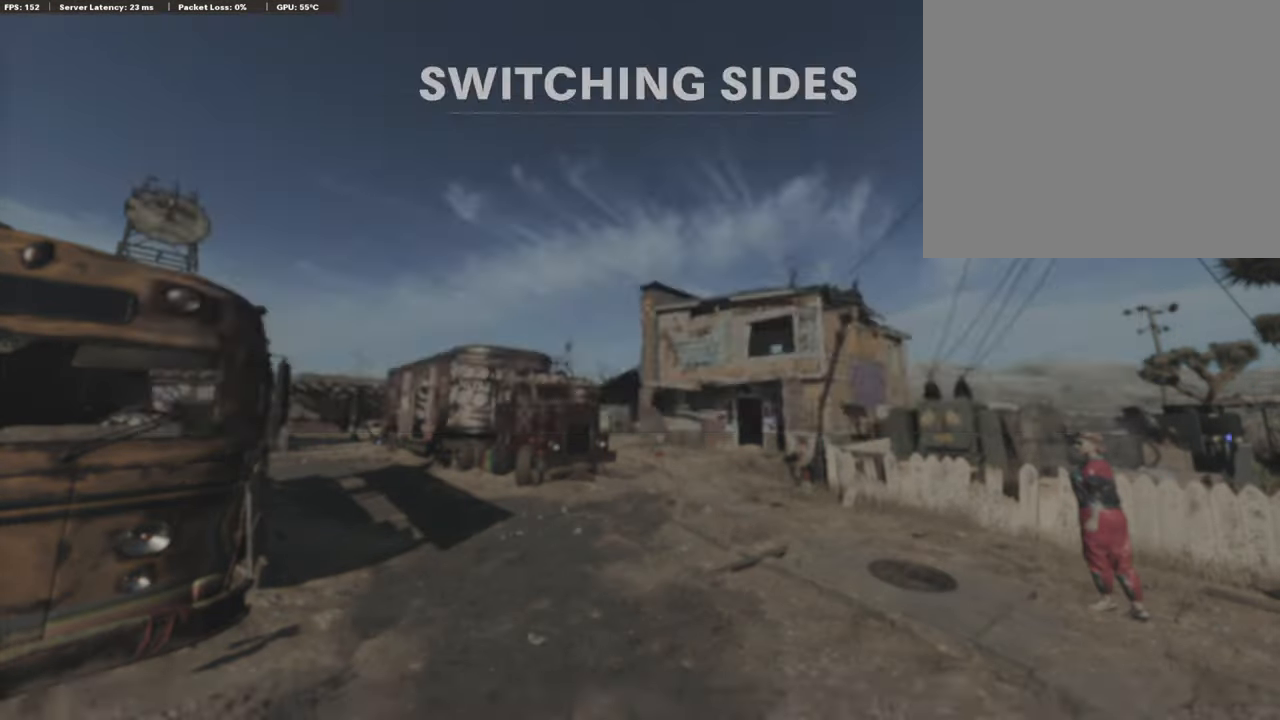
{"buttons": [], "left_stick": "center", "right_stick": "center", "events": []}
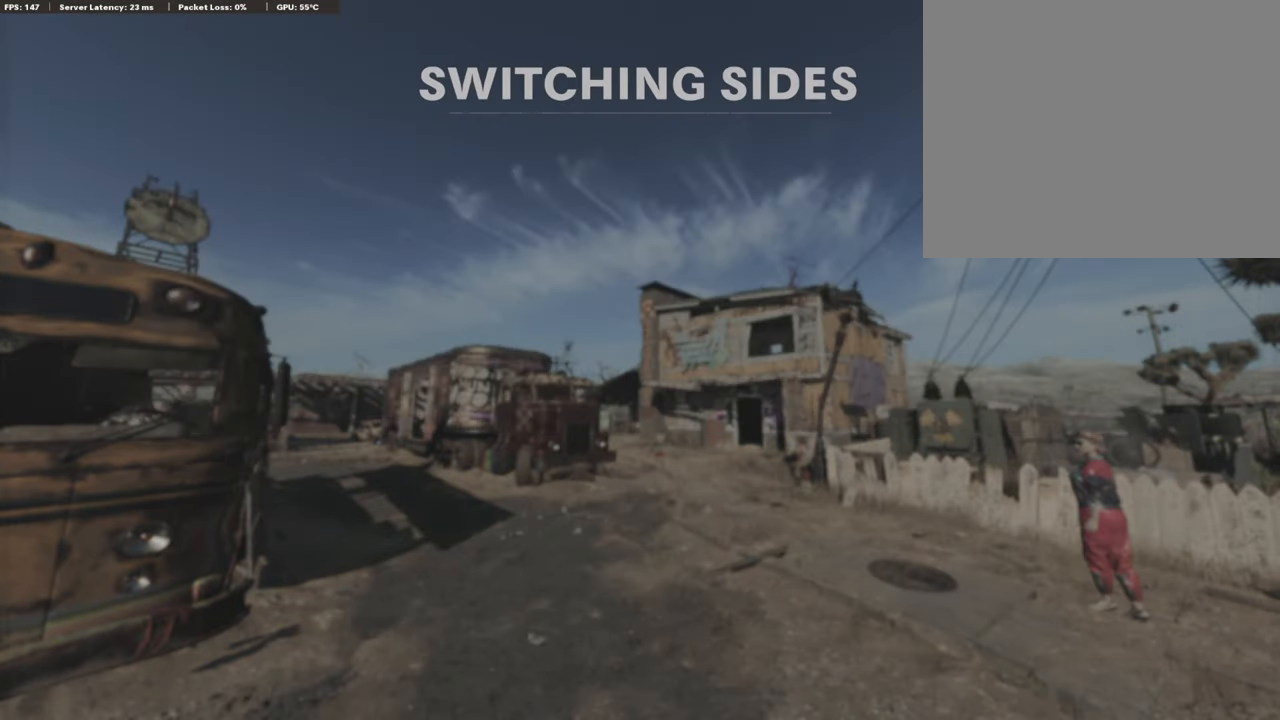
{"buttons": [], "left_stick": "center", "right_stick": "center", "events": []}
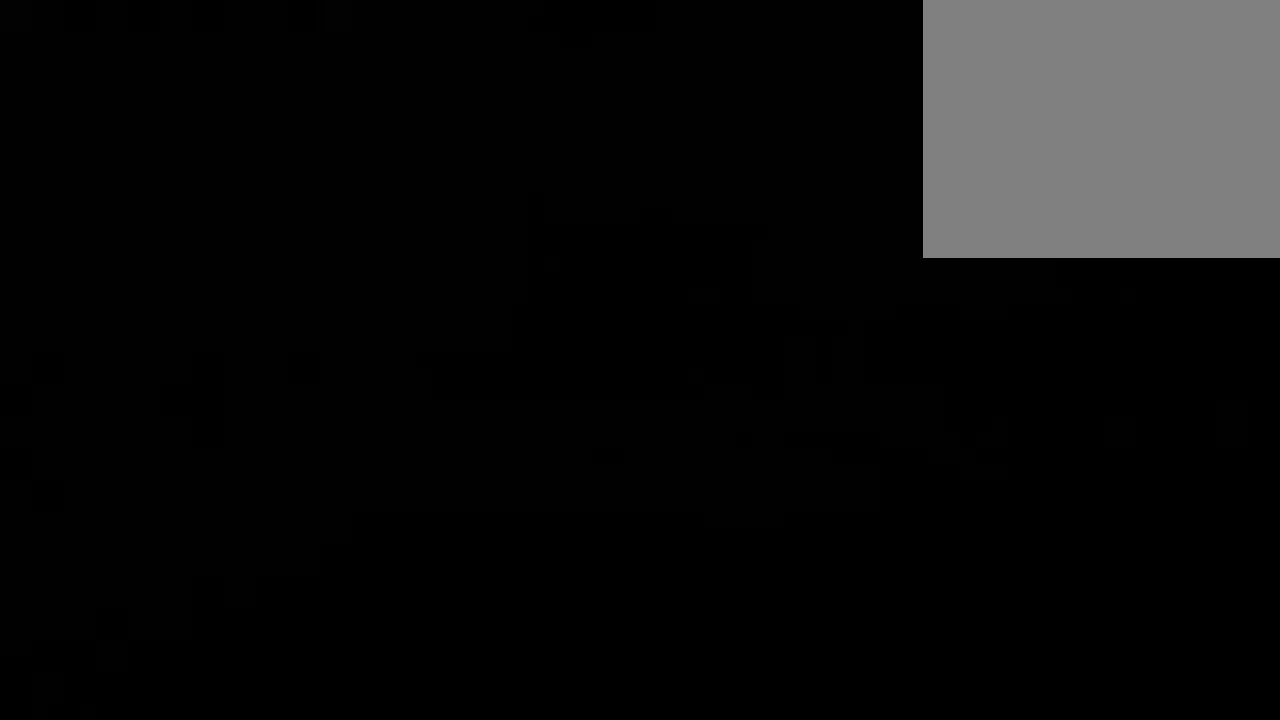
{"buttons": [], "left_stick": "center", "right_stick": "center", "events": [[234, "TRIANGLE", "down"], [267, "TRIANGLE", "up"], [334, "TRIANGLE", "down"], [467, "TRIANGLE", "up"]]}
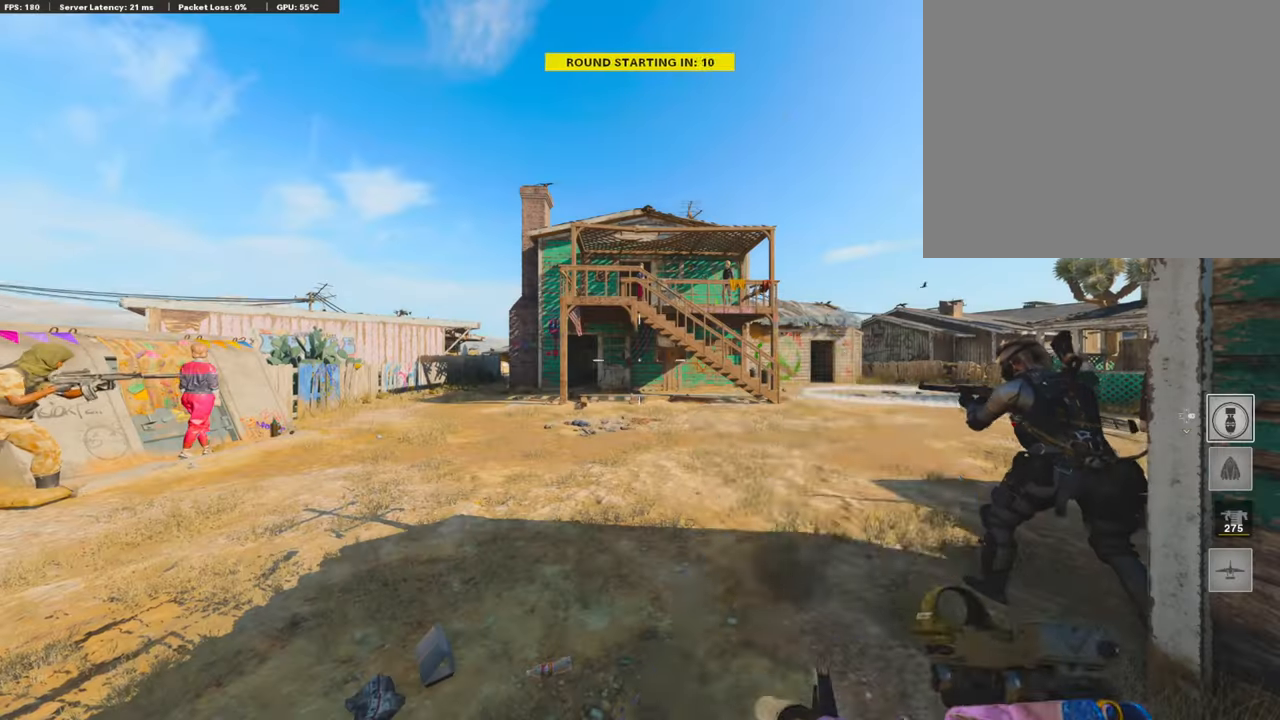
{"buttons": [], "left_stick": "center", "right_stick": "center", "events": [[100, "TRIANGLE", "down"], [234, "TRIANGLE", "up"], [267, "TRIANGLE", "down"], [334, "TRIANGLE", "up"]]}
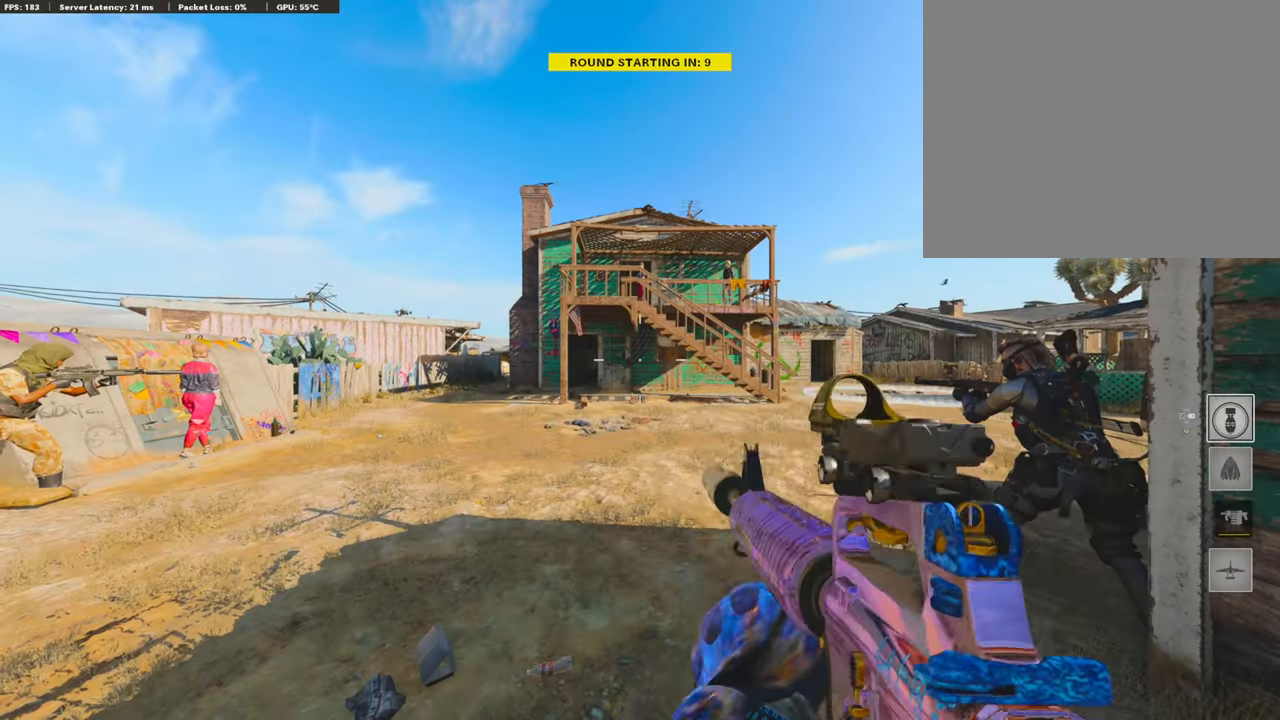
{"buttons": ["DPAD_DOWN"], "left_stick": "center", "right_stick": "center", "events": [[67, "TRIANGLE", "down"], [167, "TRIANGLE", "up"], [200, "TRIANGLE", "down"], [267, "TRIANGLE", "up"], [500, "DPAD_DOWN", "down"]]}
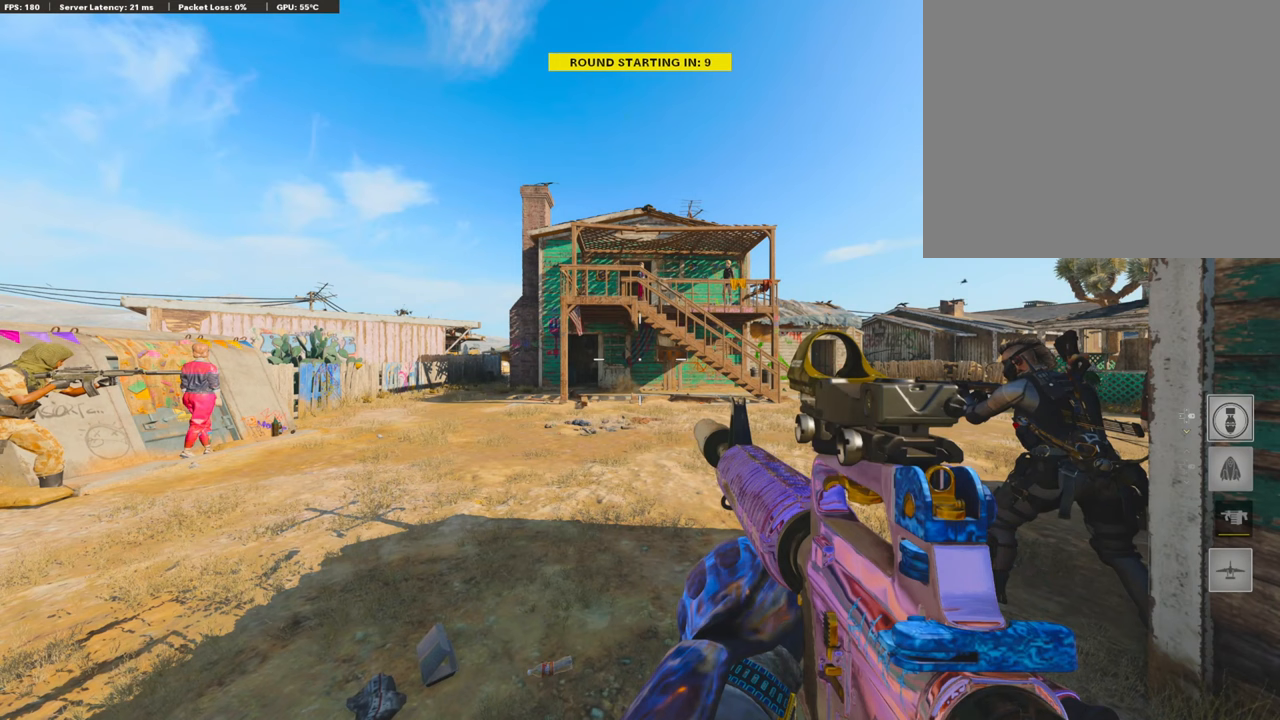
{"buttons": [], "left_stick": "center", "right_stick": "center", "events": [[100, "DPAD_DOWN", "up"], [333, "DPAD_DOWN", "down"], [467, "DPAD_DOWN", "up"]]}
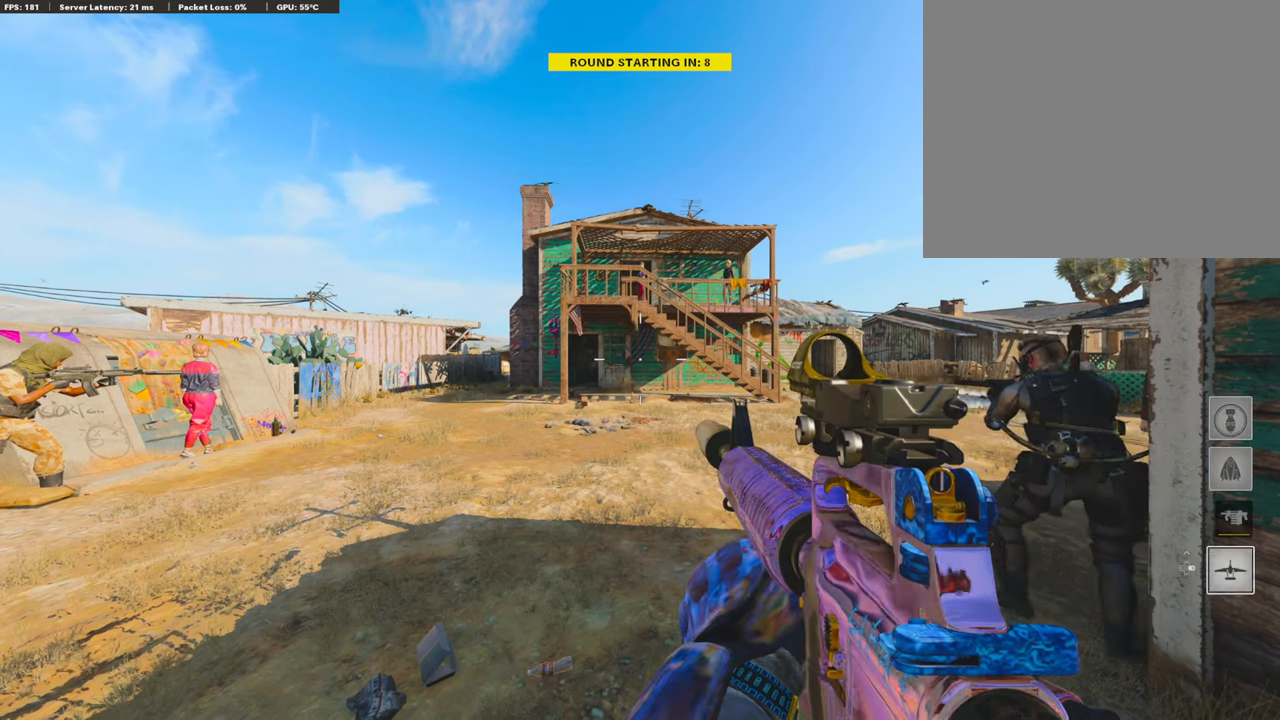
{"buttons": [], "left_stick": "center", "right_stick": "center", "events": [[167, "DPAD_UP", "down"], [267, "DPAD_UP", "up"]]}
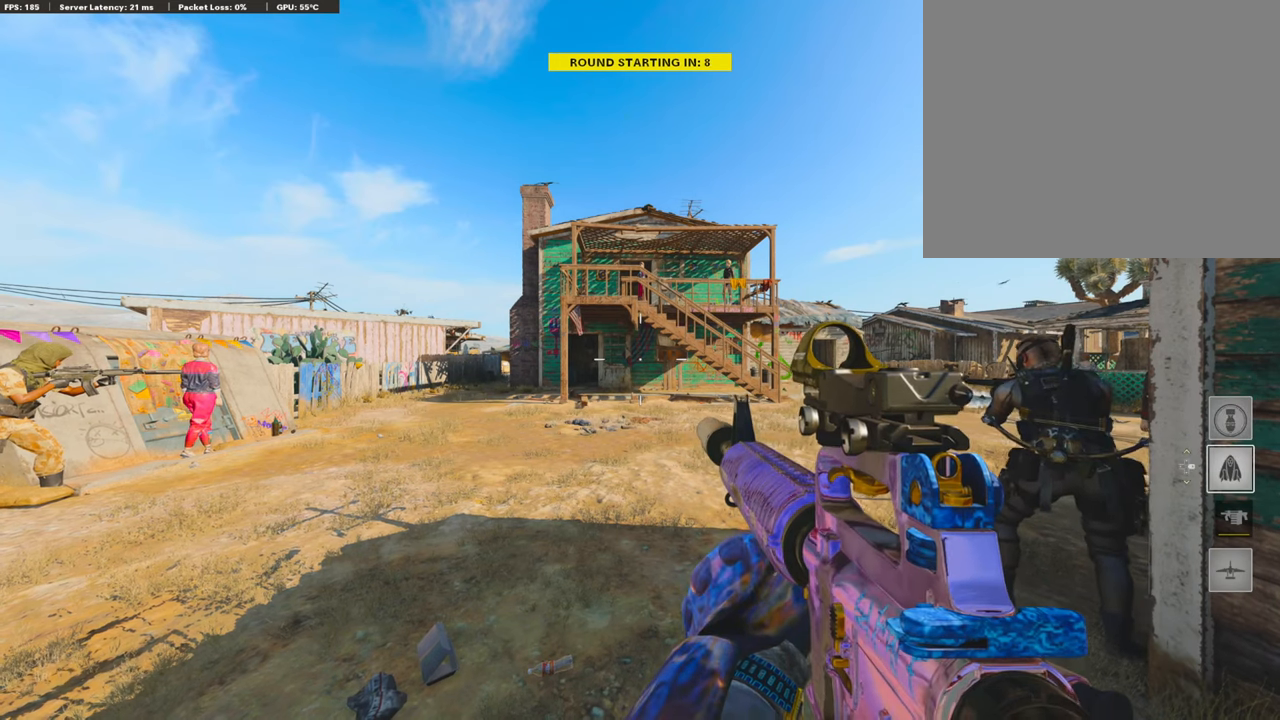
{"buttons": [], "left_stick": "center", "right_stick": "center", "events": [[233, "TRIANGLE", "down"], [333, "TRIANGLE", "up"], [400, "TRIANGLE", "down"], [500, "TRIANGLE", "up"]]}
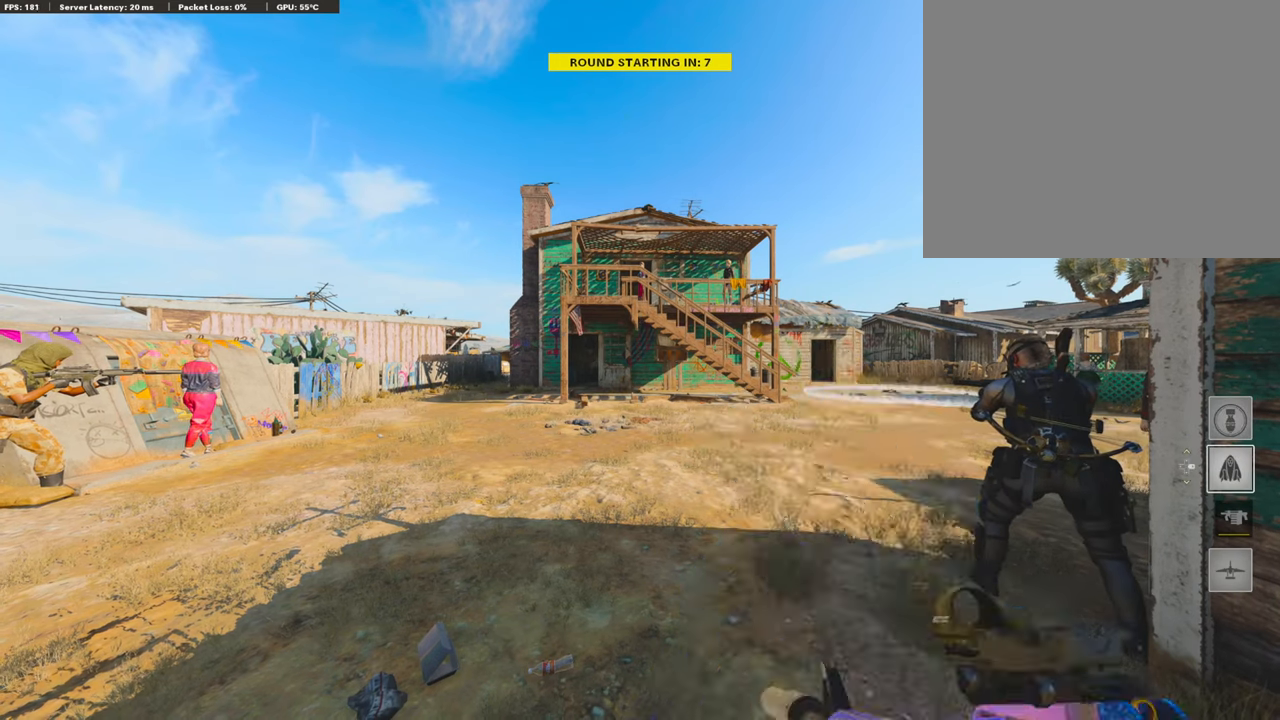
{"buttons": [], "left_stick": "center", "right_stick": "center", "events": [[367, "TRIANGLE", "down"], [433, "TRIANGLE", "up"]]}
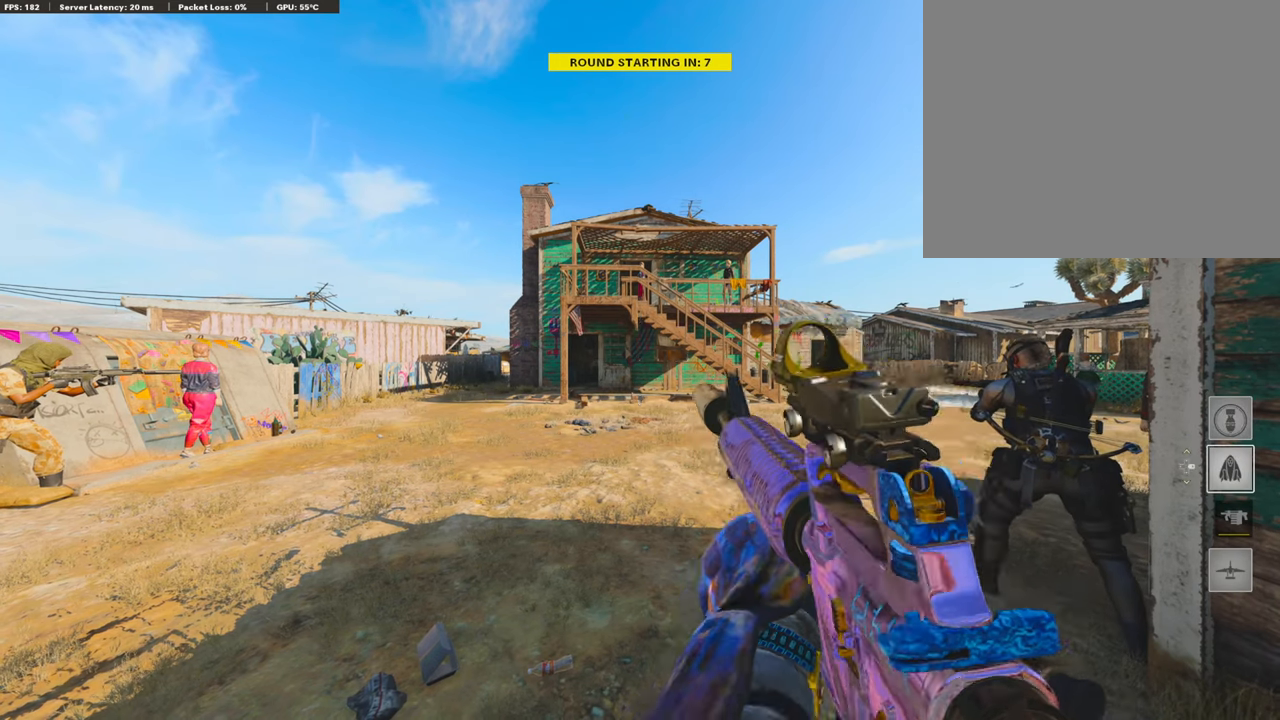
{"buttons": ["TRIANGLE"], "left_stick": "center", "right_stick": "center", "events": [[33, "TRIANGLE", "down"], [100, "TRIANGLE", "up"], [300, "TRIANGLE", "down"], [400, "TRIANGLE", "up"], [467, "TRIANGLE", "down"]]}
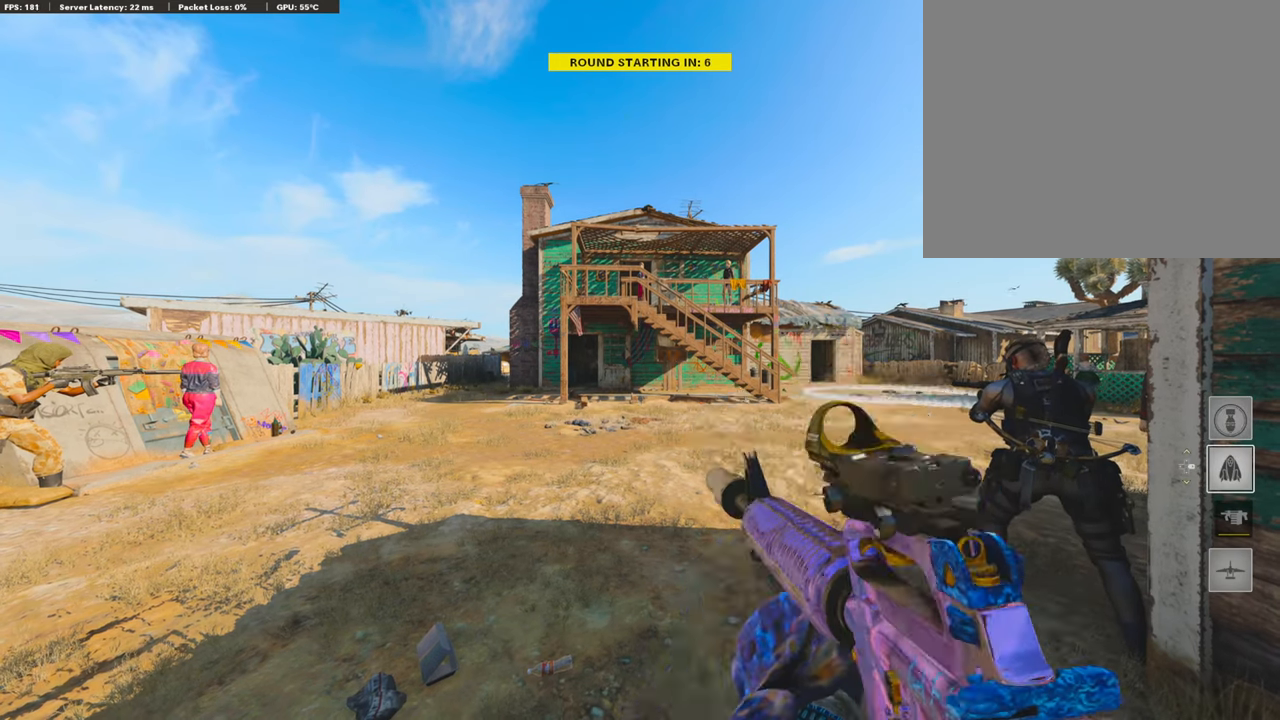
{"buttons": [], "left_stick": "center", "right_stick": "center", "events": [[67, "TRIANGLE", "up"], [200, "TRIANGLE", "down"], [300, "TRIANGLE", "up"], [367, "TRIANGLE", "down"], [467, "TRIANGLE", "up"]]}
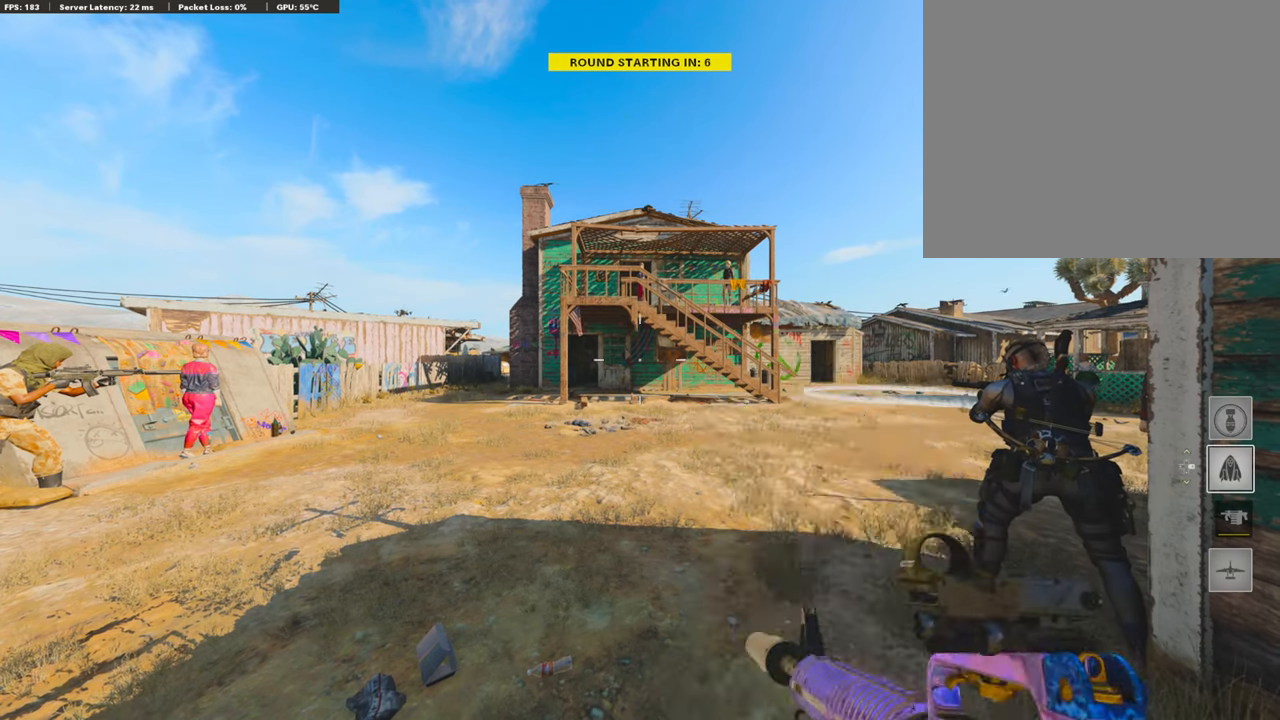
{"buttons": ["TRIANGLE"], "left_stick": "up-right", "right_stick": "center", "events": [[67, "TRIANGLE", "down"], [200, "TRIANGLE", "up"], [233, "TRIANGLE", "down"], [267, "left_stick", "up-right"], [333, "TRIANGLE", "up"], [500, "TRIANGLE", "down"]]}
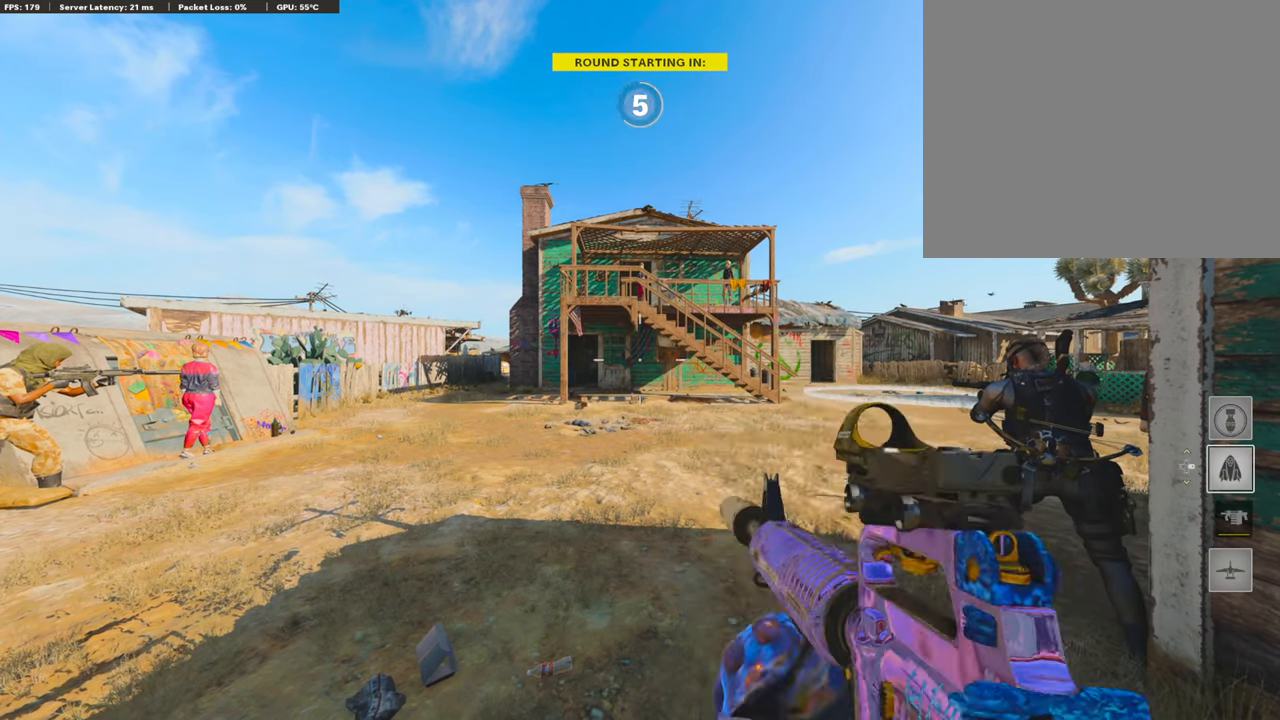
{"buttons": [], "left_stick": "up-right", "right_stick": "center", "events": [[167, "TRIANGLE", "up"], [200, "TRIANGLE", "down"], [300, "TRIANGLE", "up"]]}
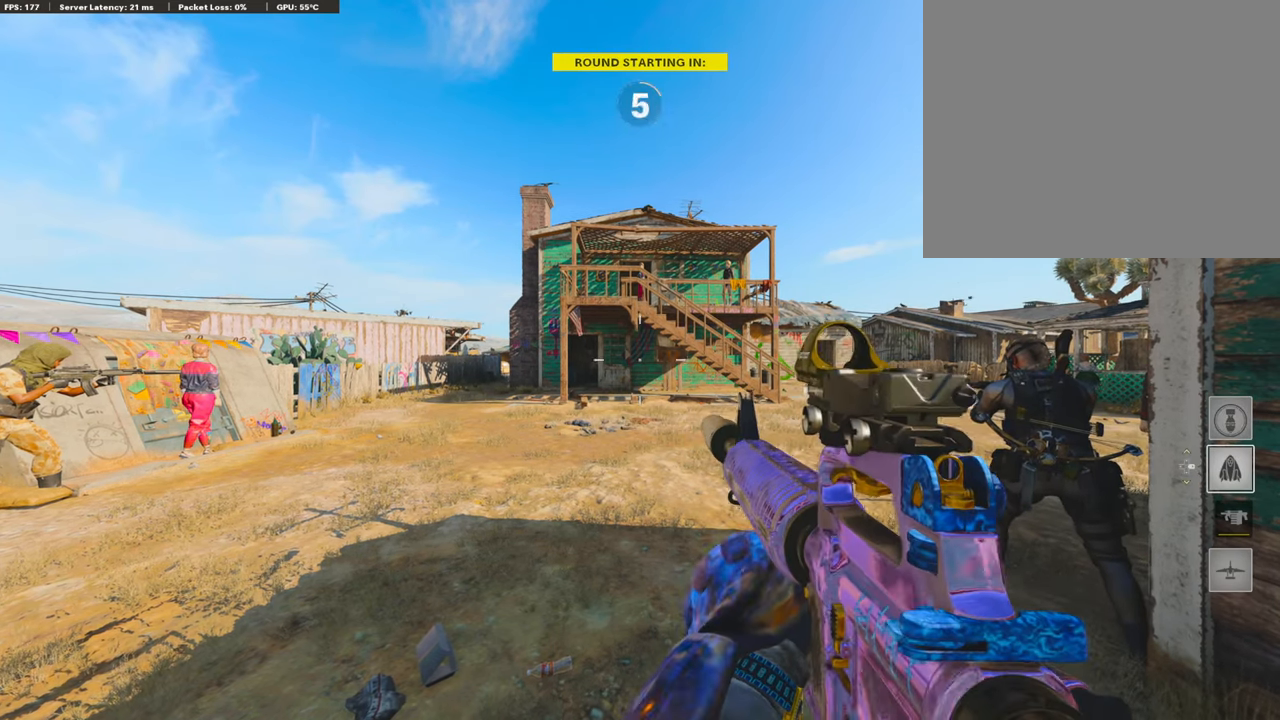
{"buttons": ["TRIANGLE"], "left_stick": "up-right", "right_stick": "center", "events": [[133, "TRIANGLE", "down"], [200, "TRIANGLE", "up"], [467, "TRIANGLE", "down"]]}
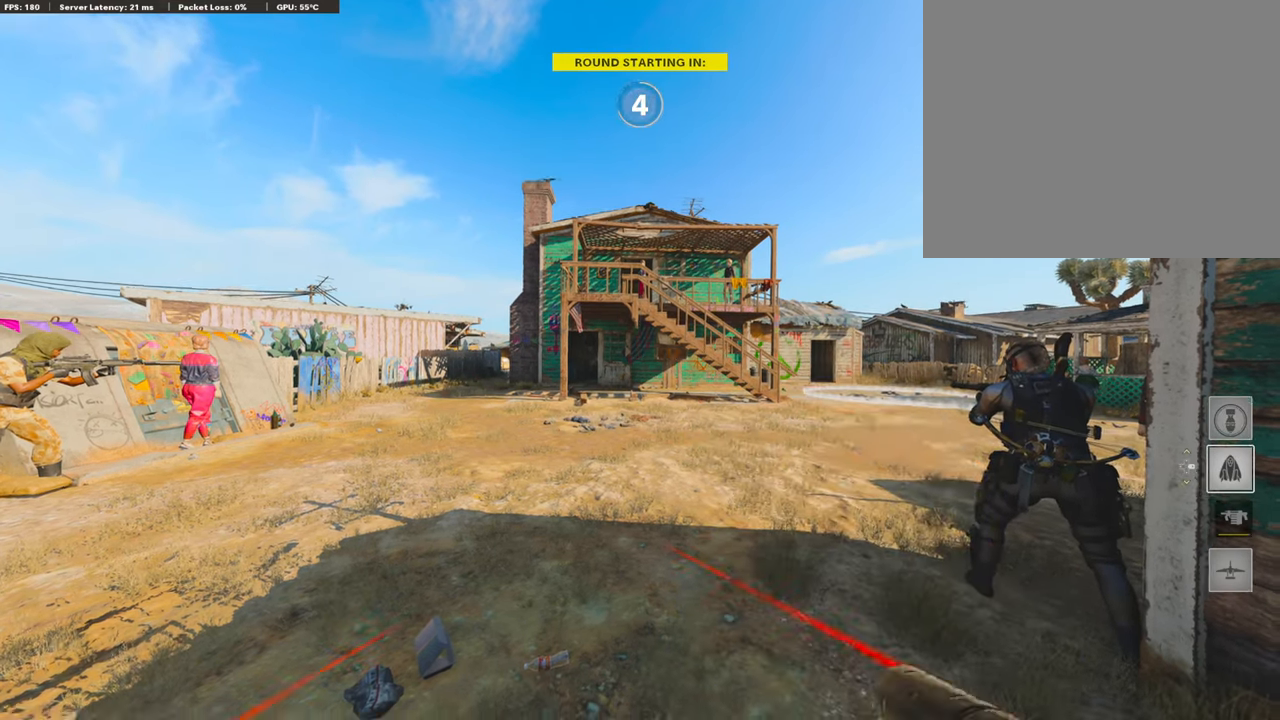
{"buttons": [], "left_stick": "up", "right_stick": "center", "events": [[100, "TRIANGLE", "up"], [367, "L3", "down"], [467, "L3", "up"], [467, "left_stick", "up"]]}
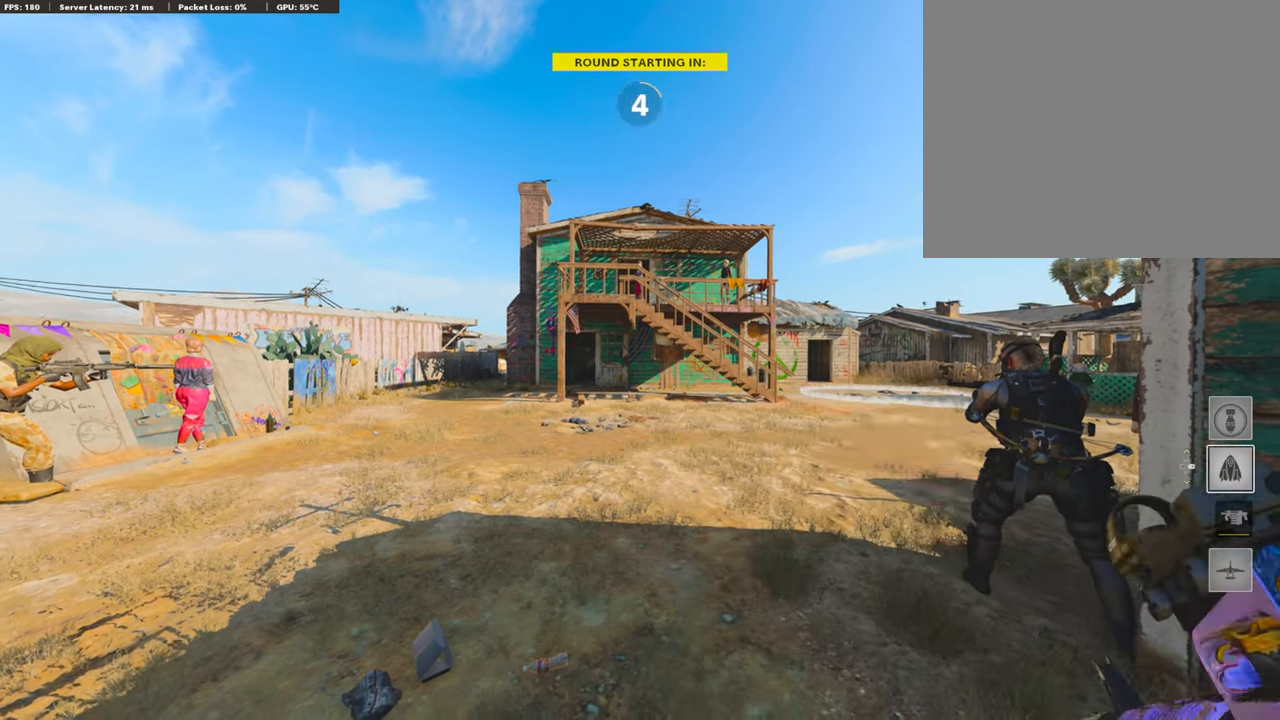
{"buttons": [], "left_stick": "up", "right_stick": "center", "events": []}
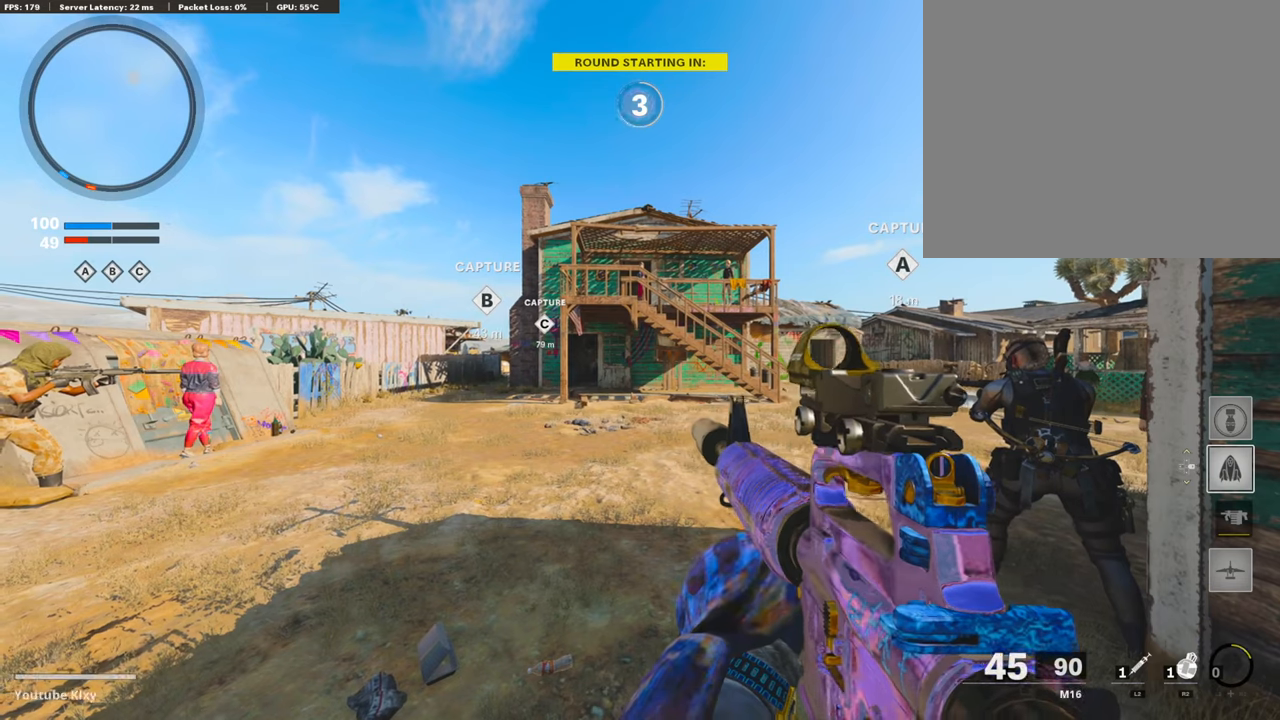
{"buttons": [], "left_stick": "up", "right_stick": "center", "events": [[66, "TRIANGLE", "down"], [133, "TRIANGLE", "up"], [333, "DPAD_DOWN", "down"], [466, "DPAD_DOWN", "up"]]}
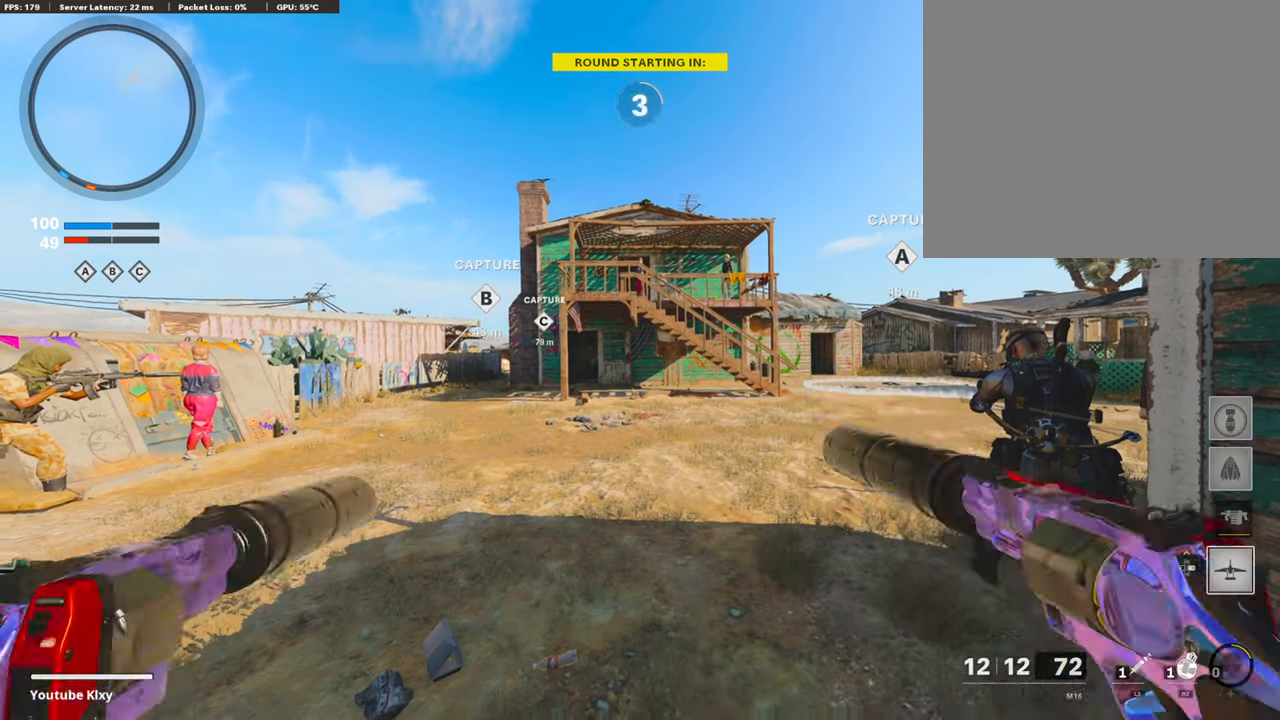
{"buttons": [], "left_stick": "up", "right_stick": "center", "events": []}
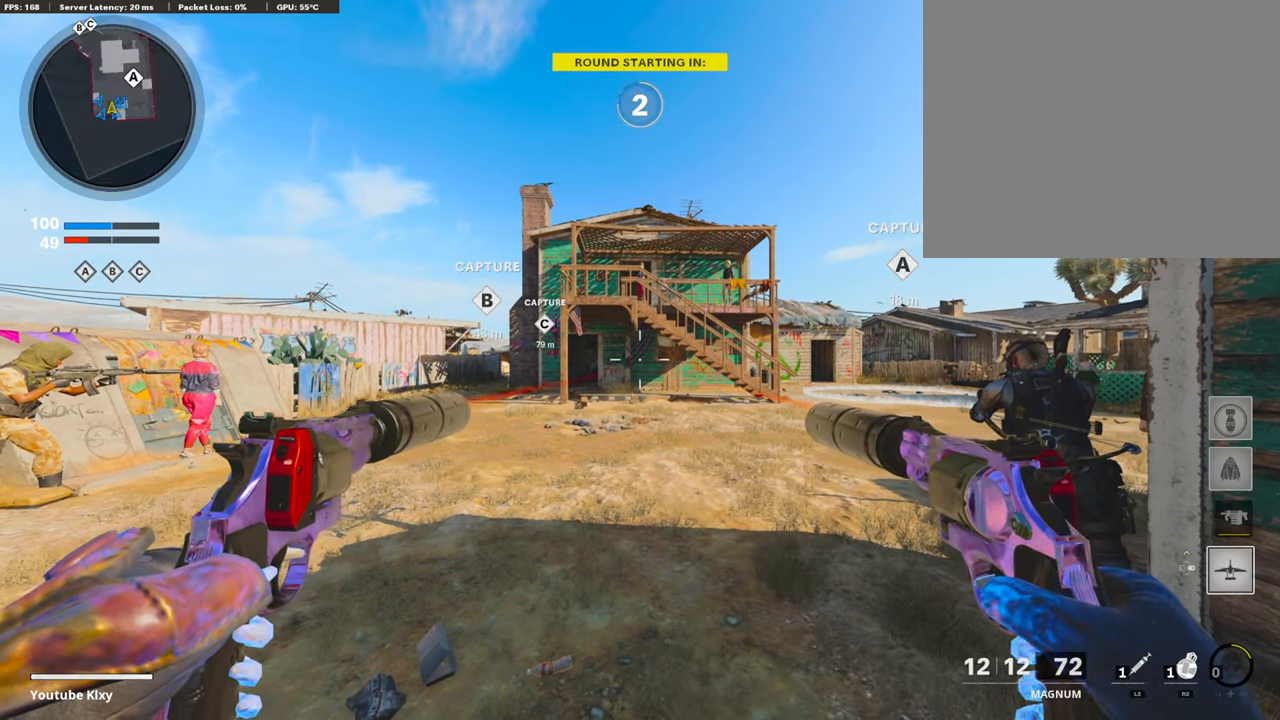
{"buttons": ["L3"], "left_stick": "up", "right_stick": "center", "events": [[233, "L3", "down"], [233, "TRIANGLE", "down"], [333, "L3", "up"], [333, "TRIANGLE", "up"], [466, "L3", "down"]]}
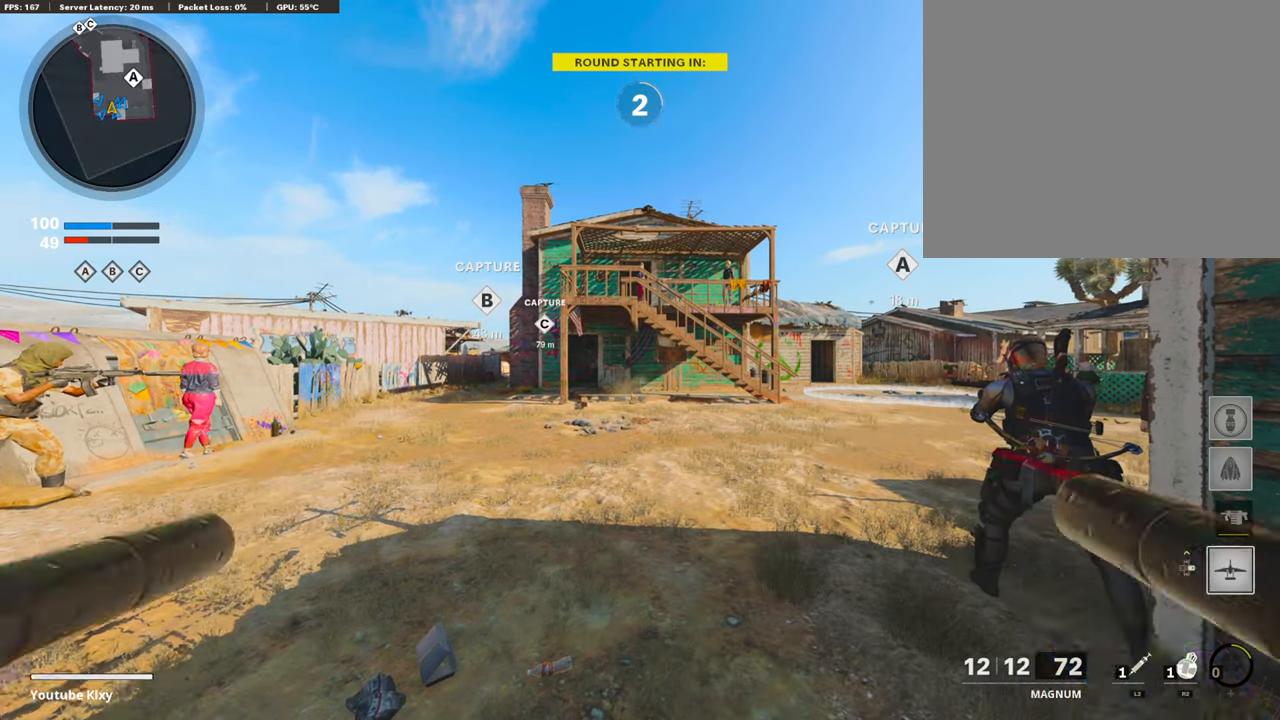
{"buttons": [], "left_stick": "up", "right_stick": "center", "events": [[100, "L3", "up"]]}
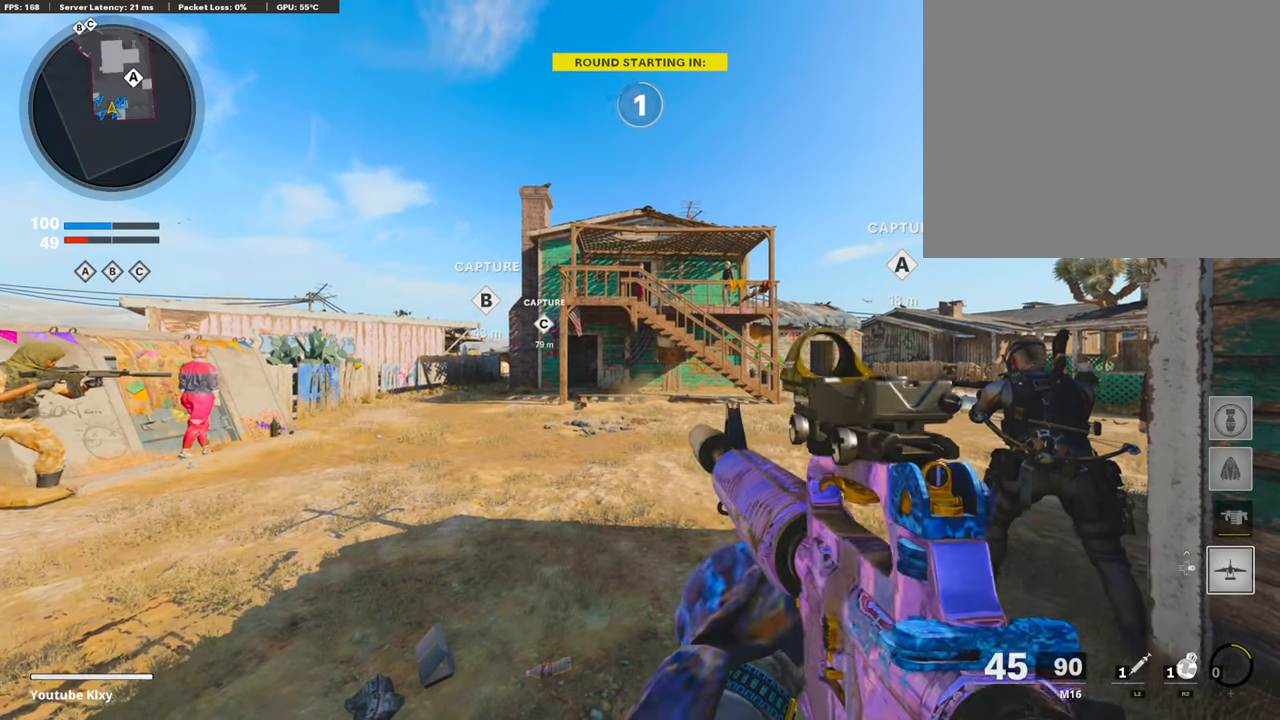
{"buttons": [], "left_stick": "up", "right_stick": "center", "events": [[300, "L3", "down"], [433, "L3", "up"]]}
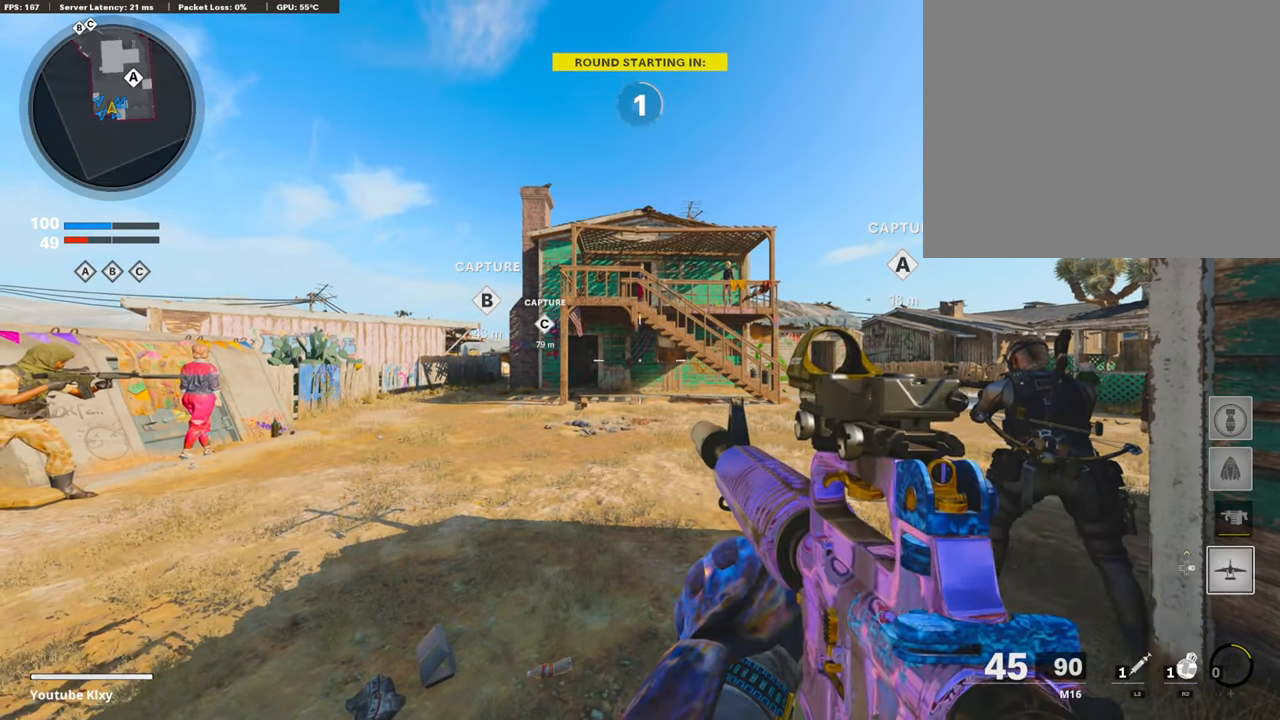
{"buttons": [], "left_stick": "up", "right_stick": "right", "events": [[33, "L3", "down"], [166, "L3", "up"], [266, "L3", "down"], [366, "L3", "up"], [400, "right_stick", "right"]]}
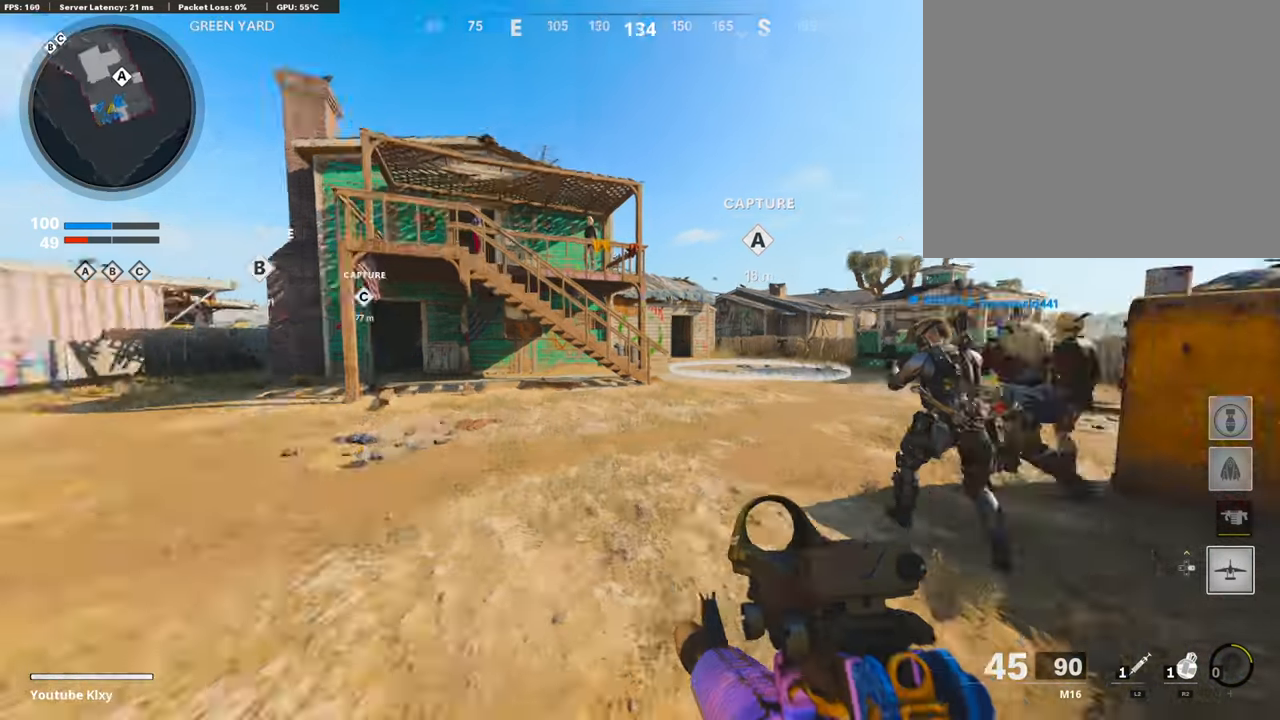
{"buttons": [], "left_stick": "up", "right_stick": "center", "events": [[66, "right_stick", "center"], [200, "DPAD_RIGHT", "down"], [300, "DPAD_RIGHT", "up"]]}
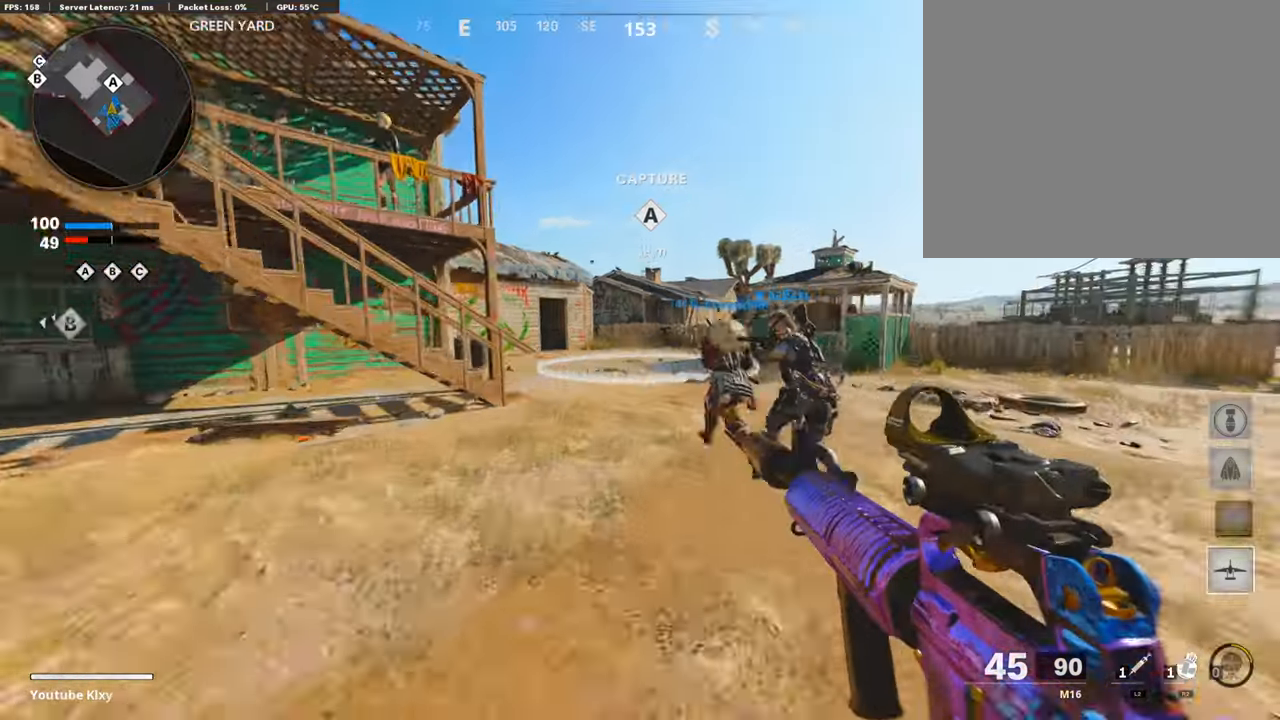
{"buttons": [], "left_stick": "up", "right_stick": "center", "events": []}
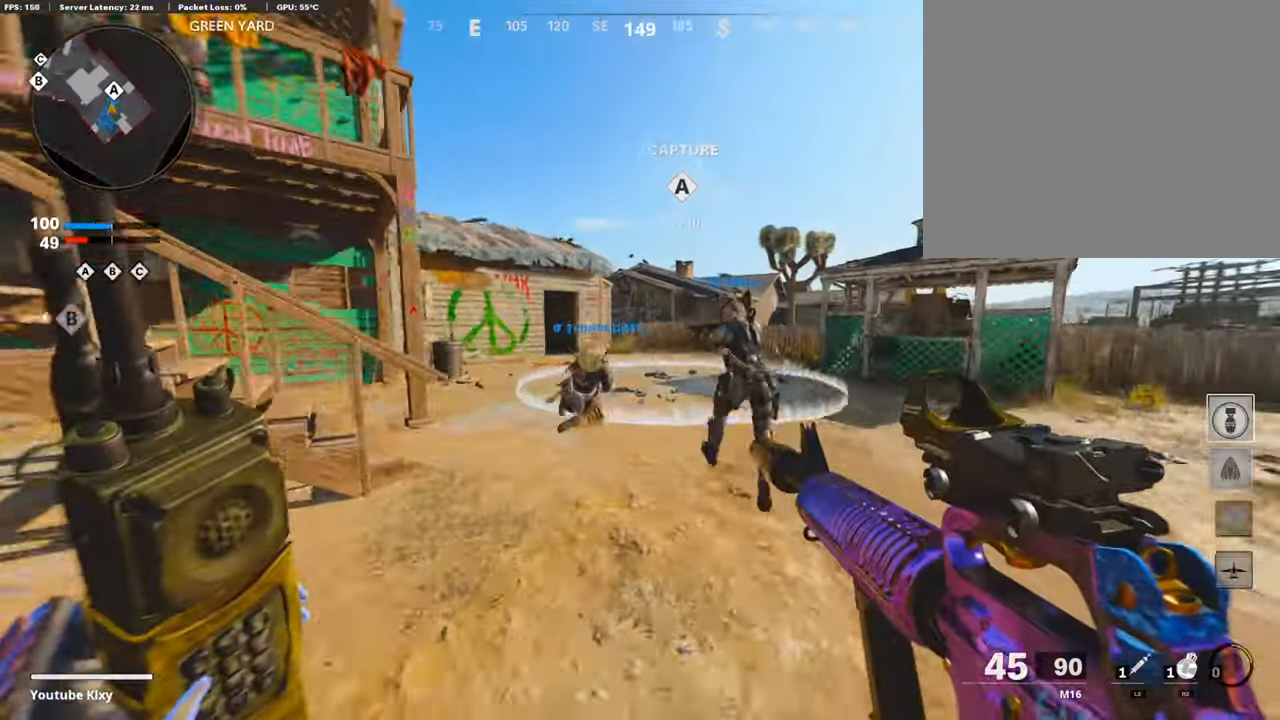
{"buttons": [], "left_stick": "up", "right_stick": "center", "events": []}
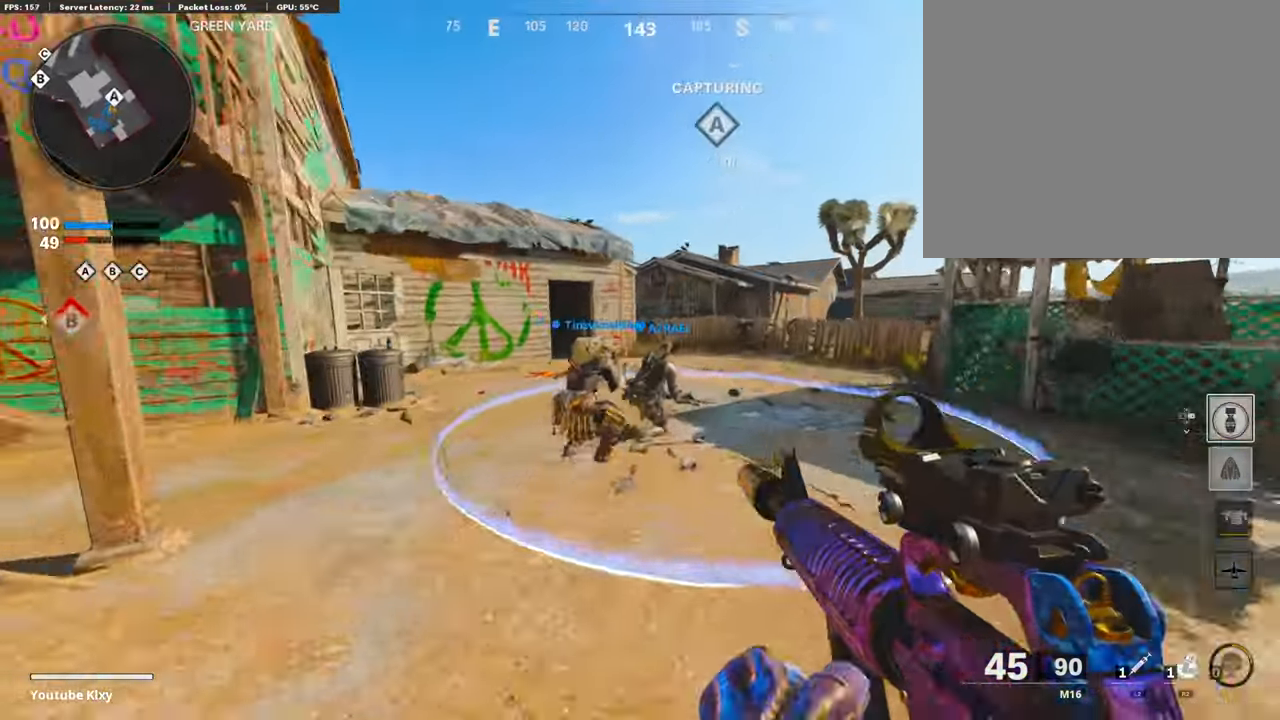
{"buttons": [], "left_stick": "up", "right_stick": "center", "events": [[366, "DPAD_DOWN", "down"], [500, "DPAD_DOWN", "up"]]}